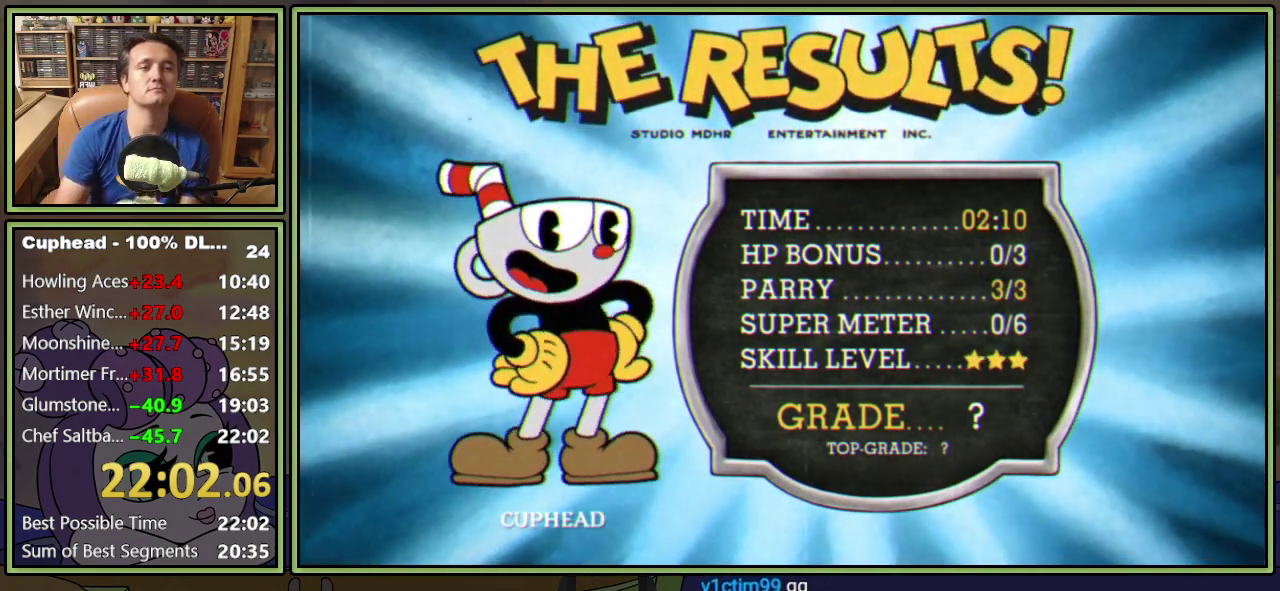
Gameplay with a controller (Xbox layout); each line is a JSON object with the inputs held at the frame after it. "events" lists button and stick changes between this image and that frame as [ms after this image, input, new state], when the widget could be followed in between. Not read: L3 R3 left_stick right_stick.
{"buttons": ["A"], "events": [[33, "A", "down"], [150, "A", "up"], [200, "A", "down"], [300, "A", "up"], [367, "A", "down"]]}
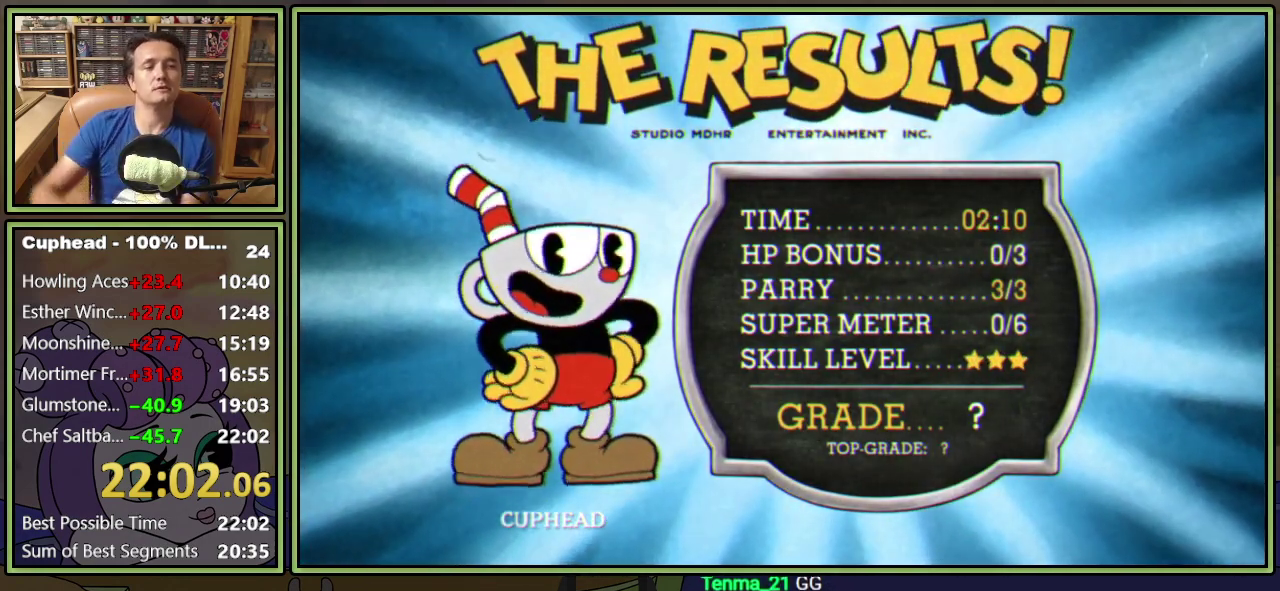
{"buttons": [], "events": [[34, "A", "up"], [84, "A", "down"], [134, "A", "up"], [217, "A", "down"], [267, "A", "up"], [334, "A", "down"], [401, "A", "up"], [451, "A", "down"], [501, "A", "up"]]}
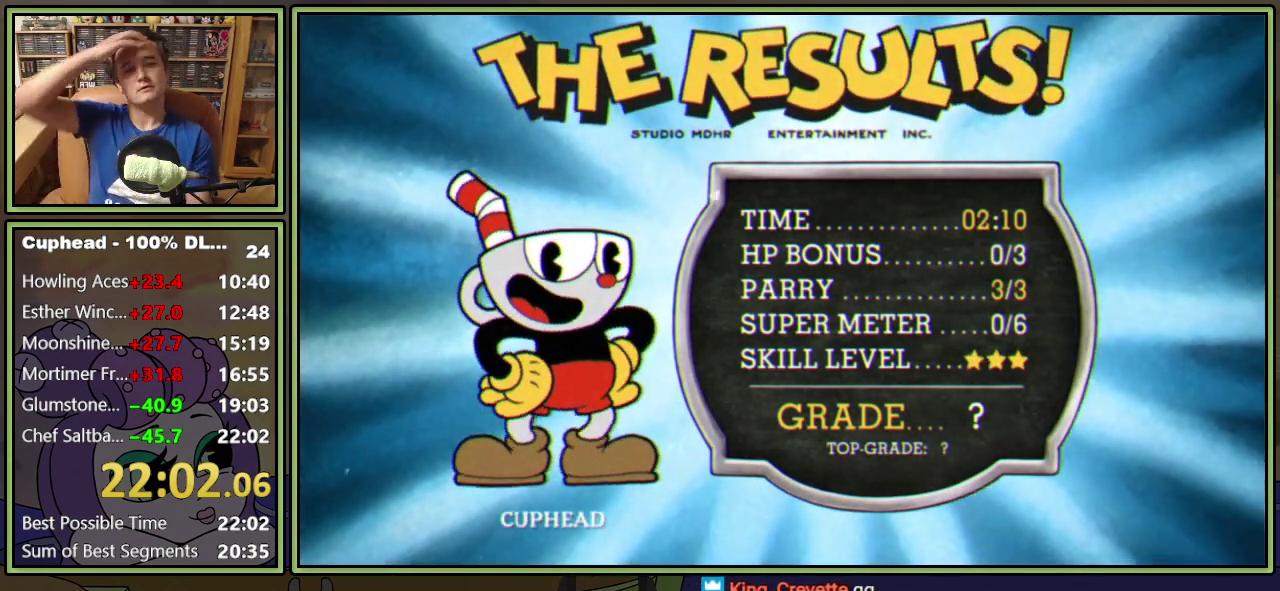
{"buttons": ["A"], "events": [[83, "A", "down"], [133, "A", "up"], [200, "A", "down"], [267, "A", "up"], [317, "A", "down"], [384, "A", "up"], [450, "A", "down"]]}
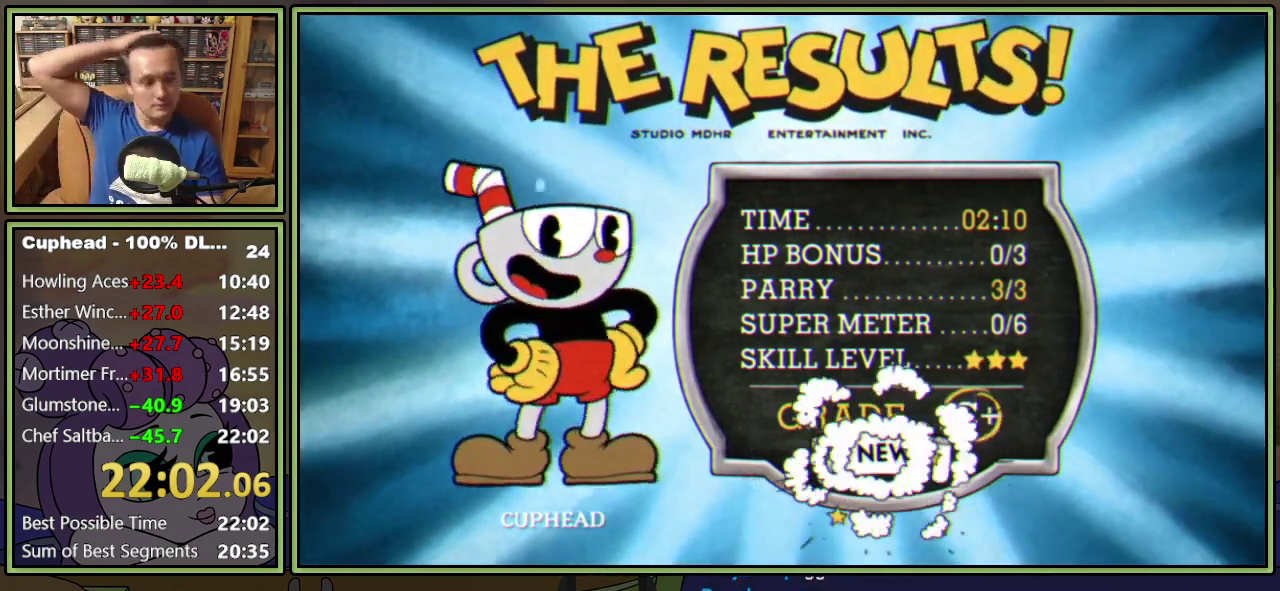
{"buttons": ["A"], "events": [[17, "A", "up"], [67, "A", "down"], [134, "A", "up"], [184, "A", "down"], [251, "A", "up"], [317, "A", "down"], [384, "A", "up"], [451, "A", "down"]]}
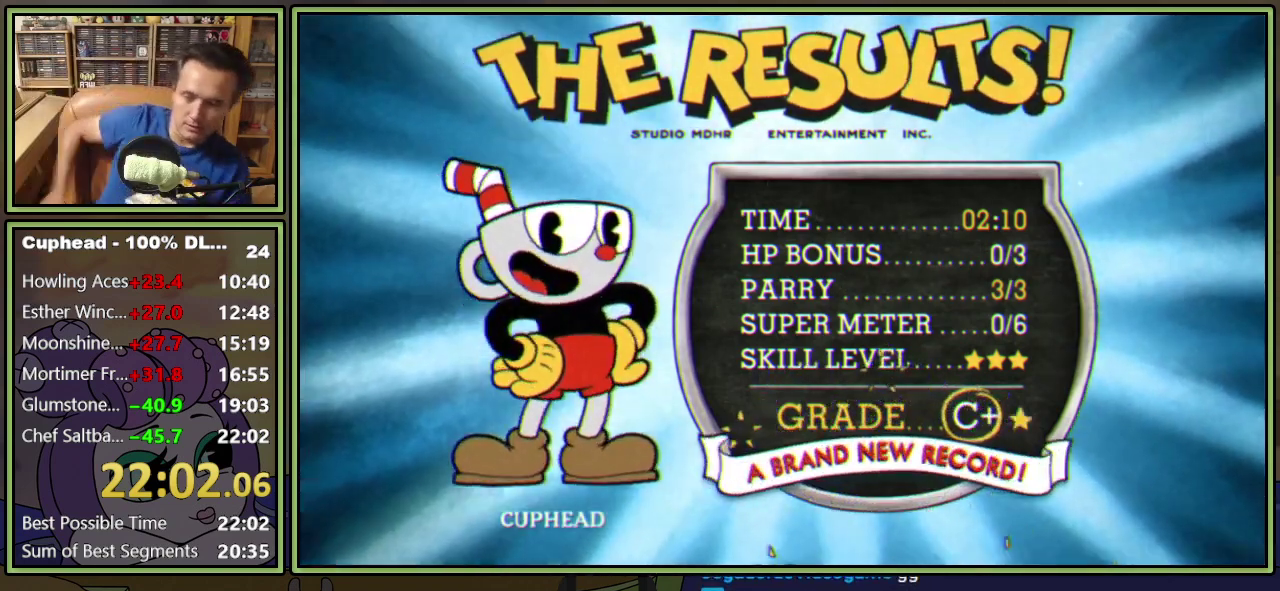
{"buttons": [], "events": [[17, "A", "up"], [67, "A", "down"], [133, "A", "up"], [200, "A", "down"], [367, "A", "up"], [434, "A", "down"], [484, "A", "up"]]}